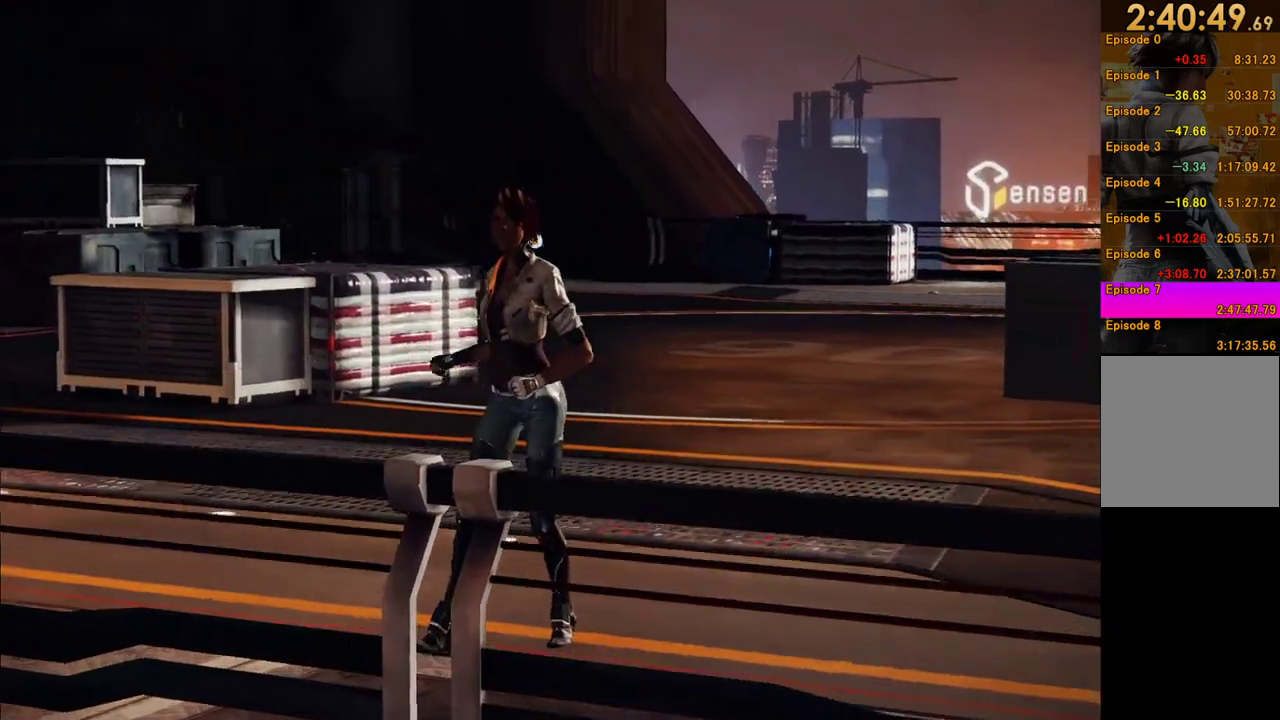
Gameplay with a controller (Xbox layout); each line is a JSON object with the inputs held at the frame after it. "events" lists button and stick changes between this image and that frame as [ms after this image, input, new state], when the widget could be followed in between. This overlay highlights the sticks when they move; stick clicks (L3 R3) are not distinguishable. Not read: L3 R3.
{"buttons": [], "left_stick": "up", "right_stick": "center", "events": [[183, "left_stick", "up"]]}
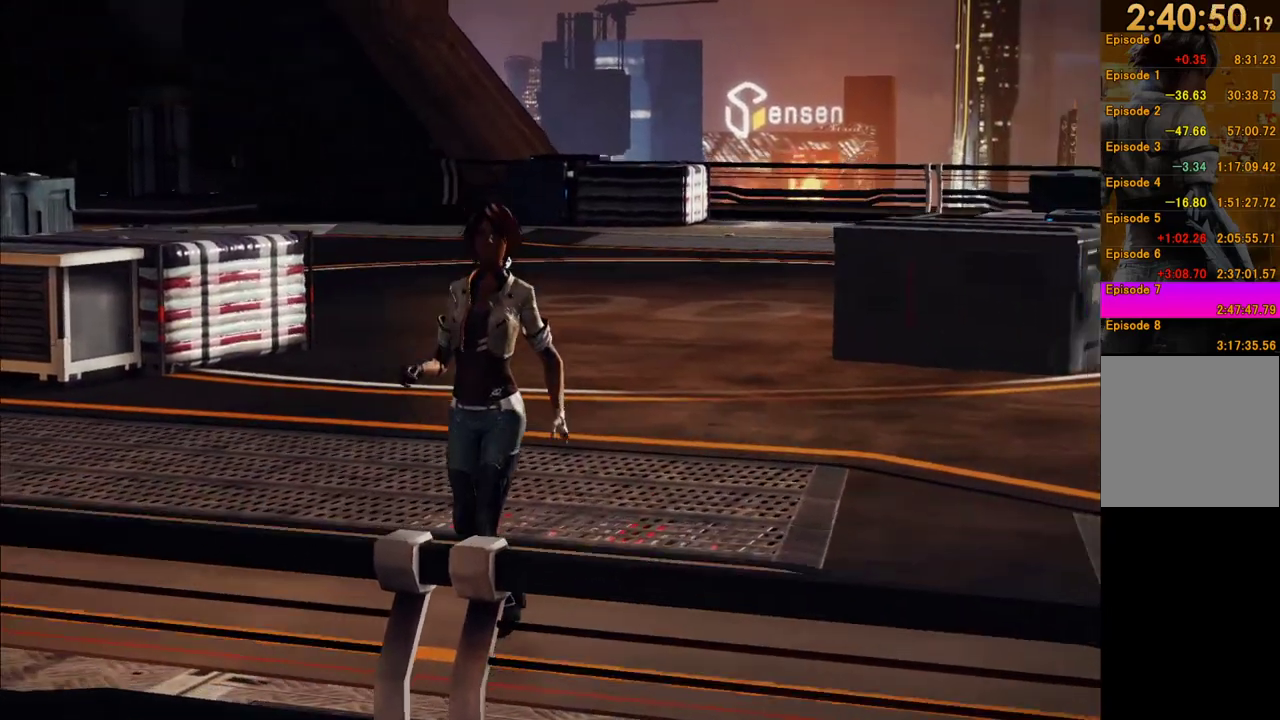
{"buttons": [], "left_stick": "up", "right_stick": "center", "events": [[67, "right_stick", "up-right"], [167, "right_stick", "center"]]}
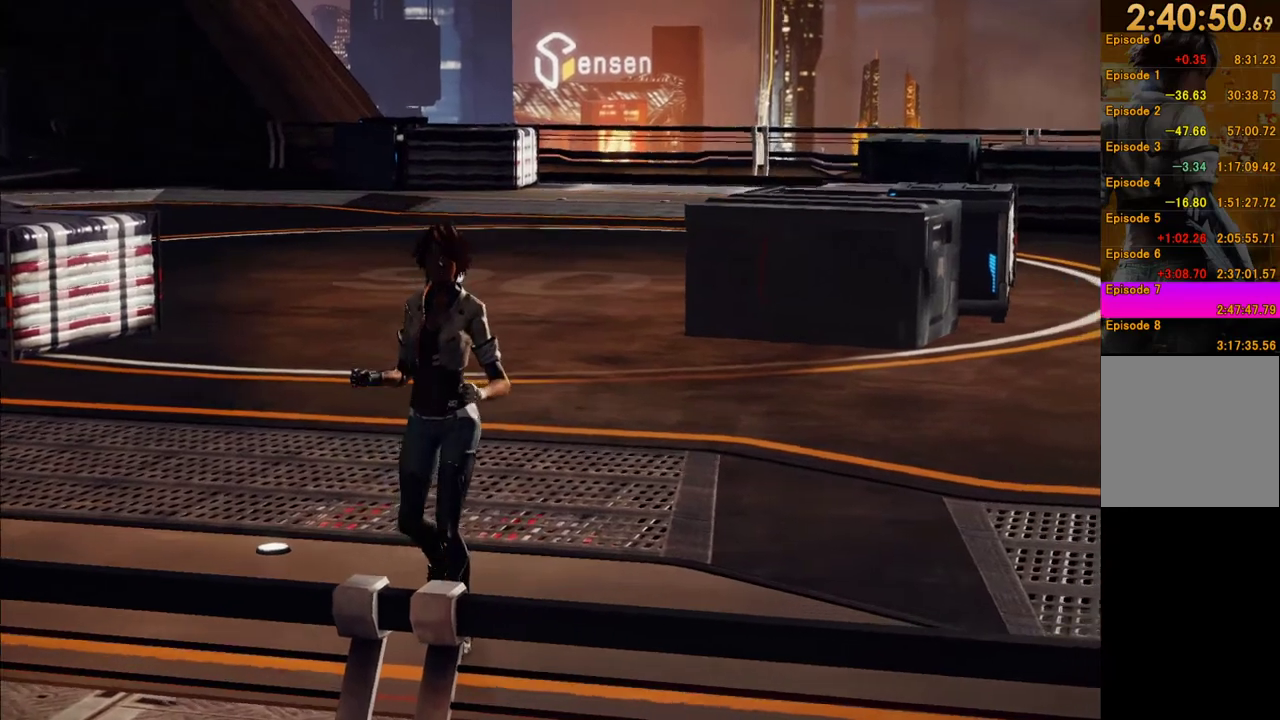
{"buttons": [], "left_stick": "up", "right_stick": "center", "events": []}
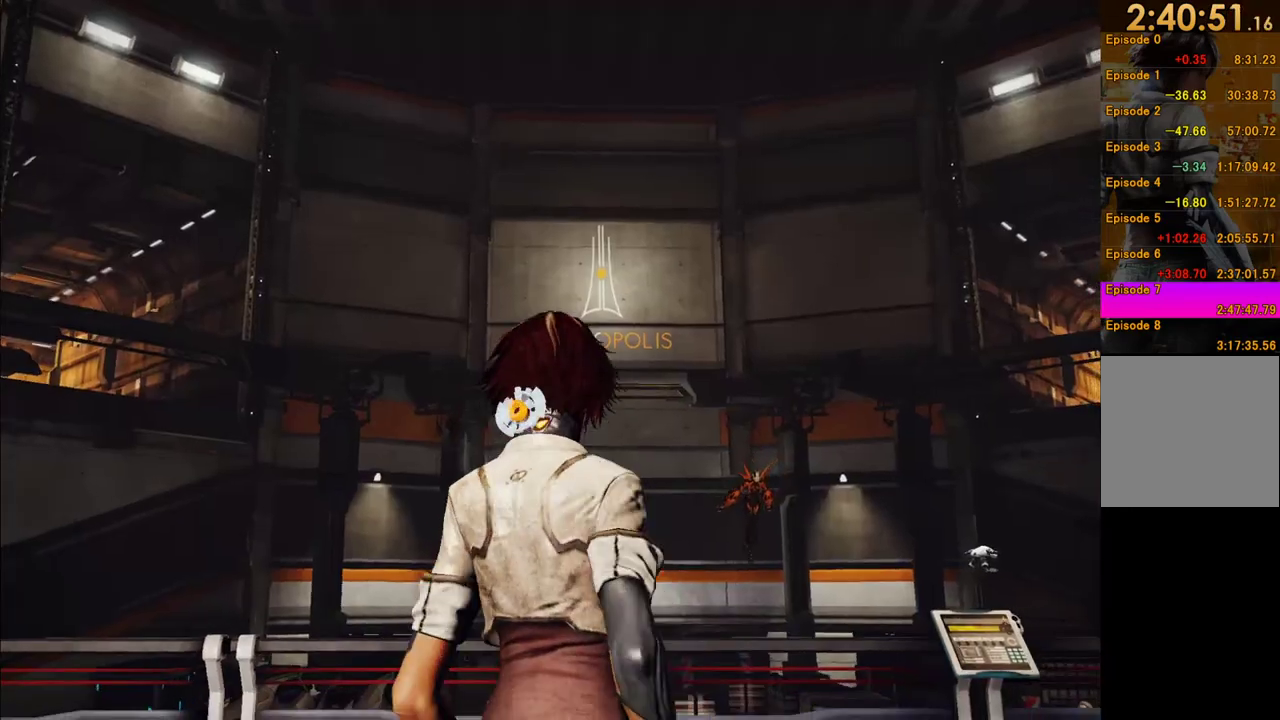
{"buttons": [], "left_stick": "up-right", "right_stick": "center", "events": [[67, "left_stick", "up-right"], [83, "right_stick", "right"], [267, "right_stick", "center"], [283, "left_stick", "up"], [467, "left_stick", "up-right"]]}
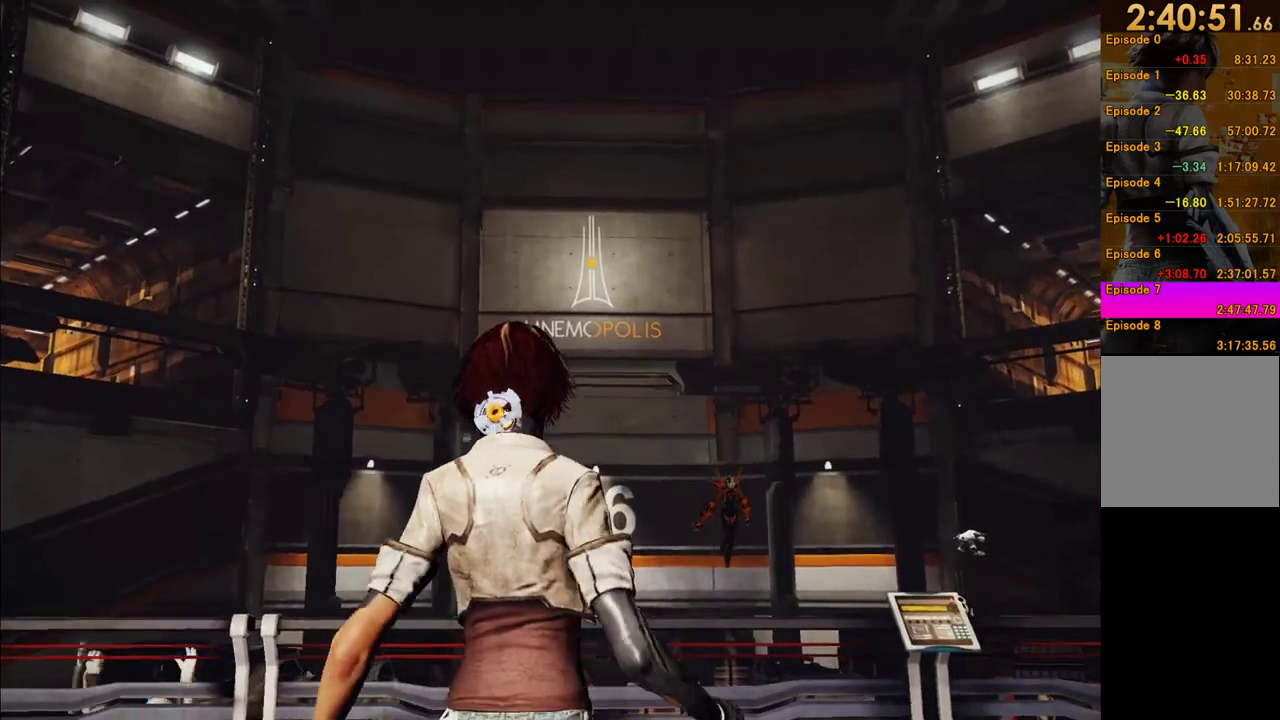
{"buttons": [], "left_stick": "up", "right_stick": "down-right", "events": [[67, "right_stick", "down-right"], [217, "right_stick", "center"], [417, "right_stick", "down-right"], [467, "left_stick", "up"]]}
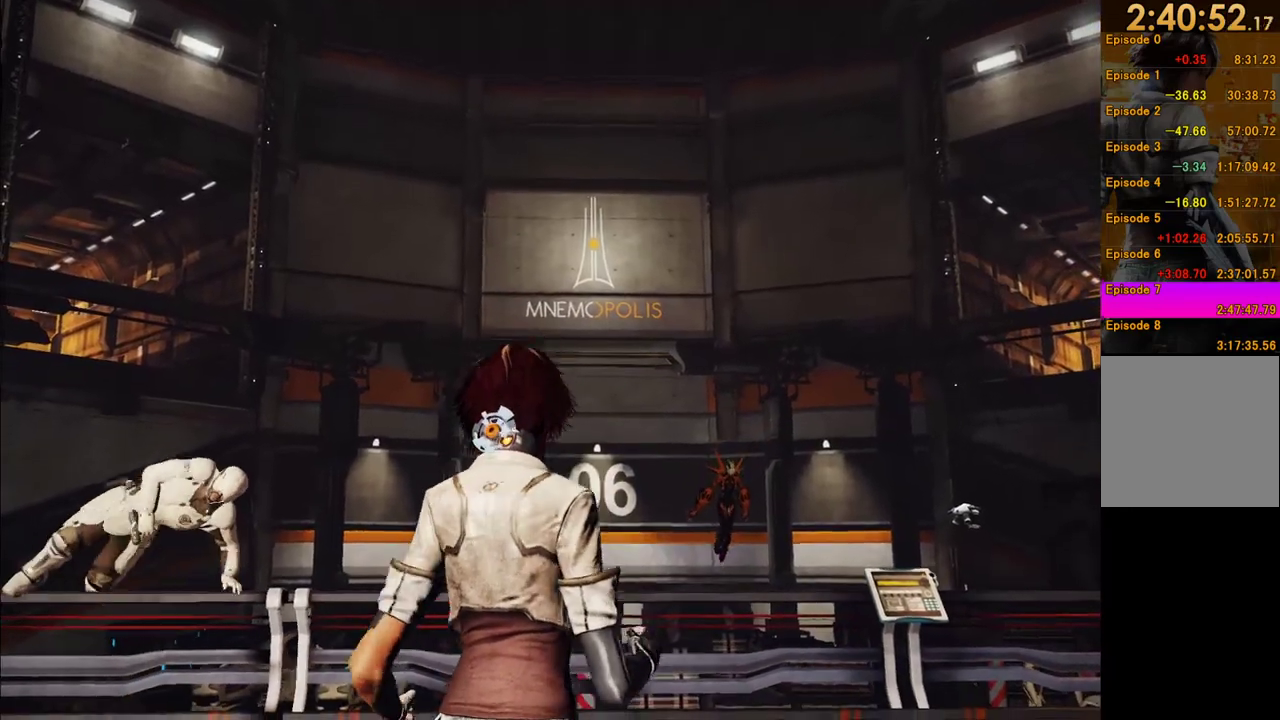
{"buttons": [], "left_stick": "center", "right_stick": "right"}
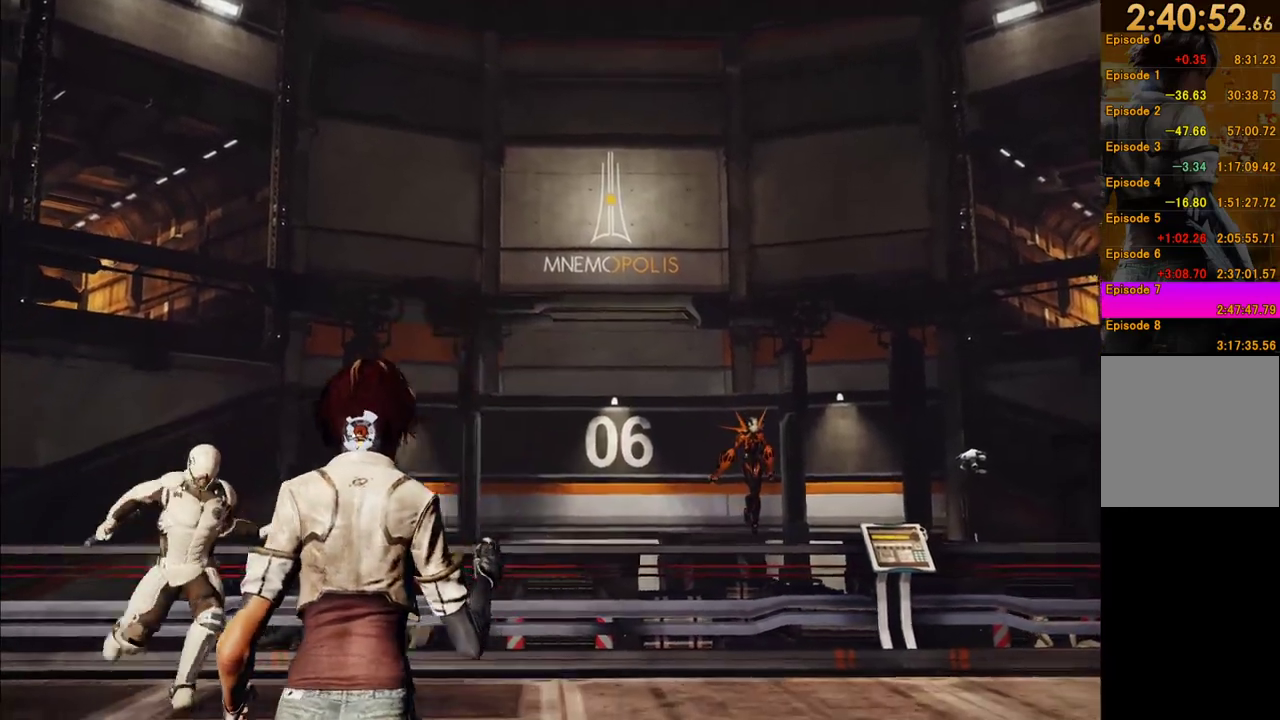
{"buttons": [], "left_stick": "right", "right_stick": "right", "events": [[117, "left_stick", "right"]]}
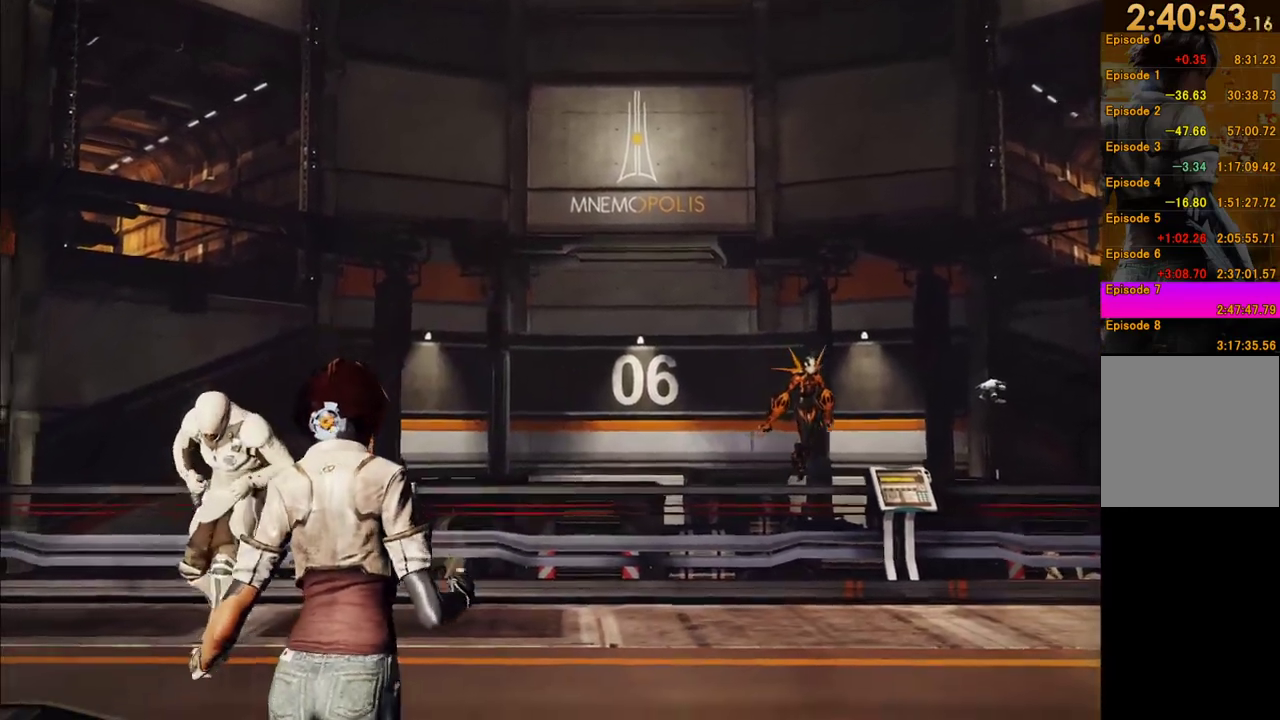
{"buttons": [], "left_stick": "right", "right_stick": "right", "events": []}
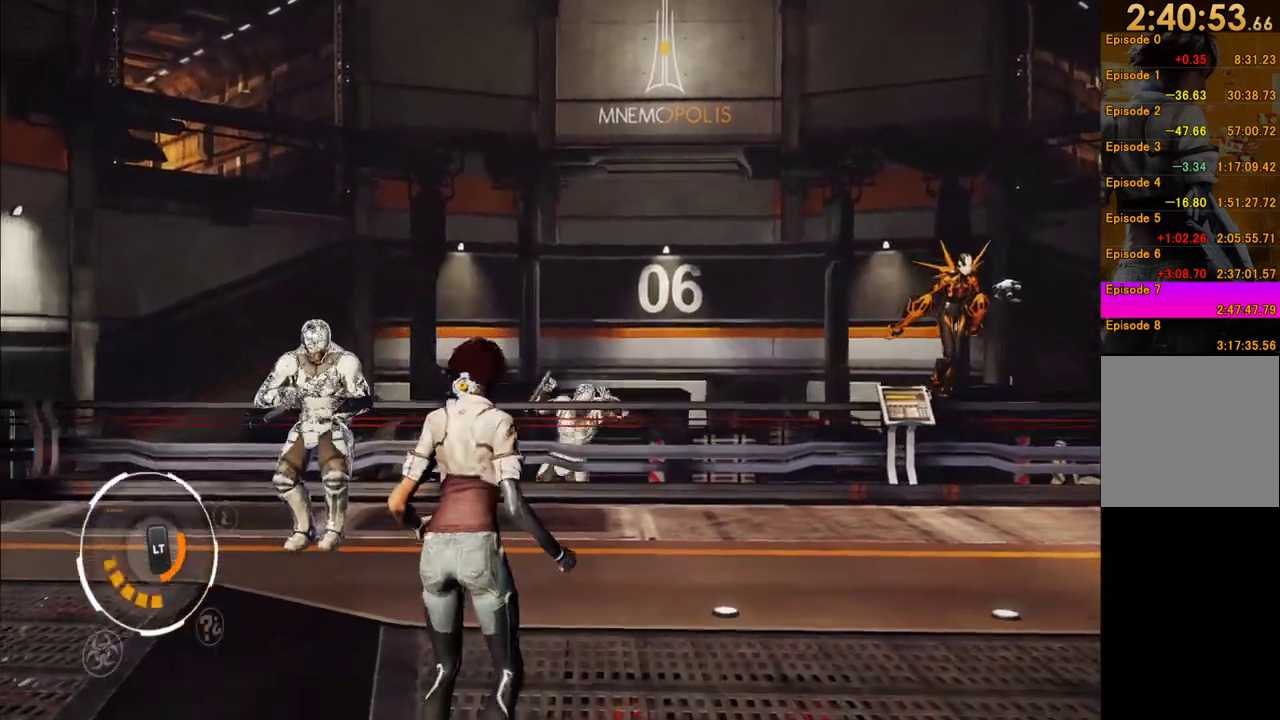
{"buttons": [], "left_stick": "right", "right_stick": "right", "events": []}